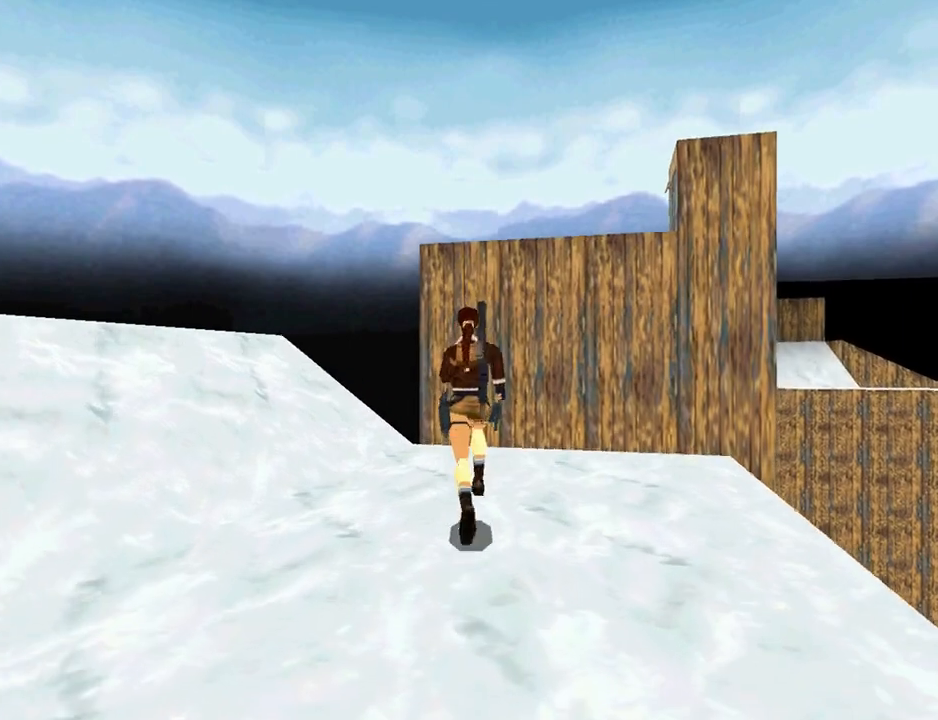
Gameplay with a controller (PlayStation layout); each line is a JSON object with the inputs held at the frame after it (dt_ms = milliseconds from this image to that frame). "events" lists button and stick changes between this image and that frame as [ms after this image, input, new state], when the widget could be followed in between. Not read: R1.
{"dt_ms": 500, "buttons": ["DPAD_UP", "DPAD_RIGHT"], "left_stick": "center", "right_stick": "center", "events": []}
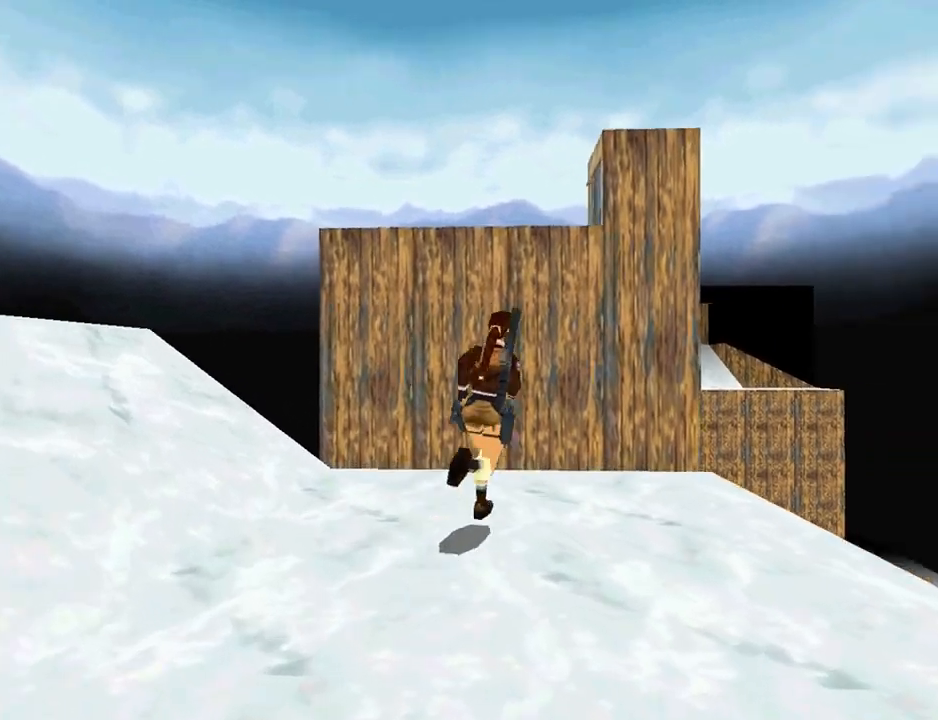
{"dt_ms": 500, "buttons": ["DPAD_RIGHT"], "left_stick": "center", "right_stick": "center", "events": [[333, "DPAD_UP", "up"]]}
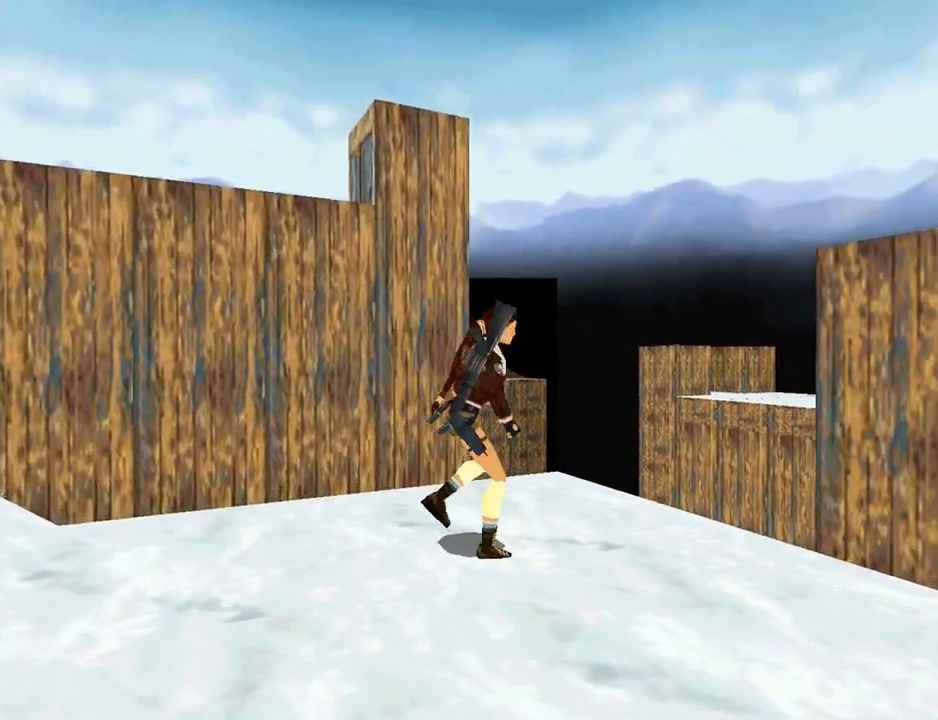
{"dt_ms": 500, "buttons": ["L1", "DPAD_UP"], "left_stick": "center", "right_stick": "center", "events": [[67, "DPAD_RIGHT", "up"], [167, "L1", "down"], [300, "DPAD_UP", "down"]]}
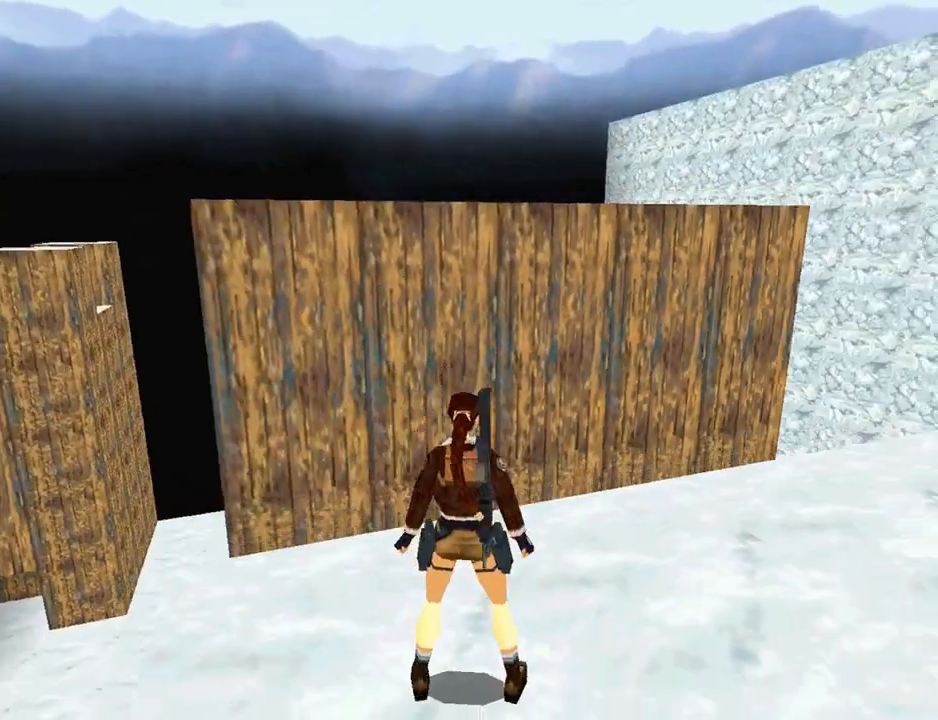
{"dt_ms": 500, "buttons": ["L1", "DPAD_LEFT"], "left_stick": "center", "right_stick": "center", "events": [[233, "DPAD_UP", "up"], [333, "DPAD_LEFT", "down"]]}
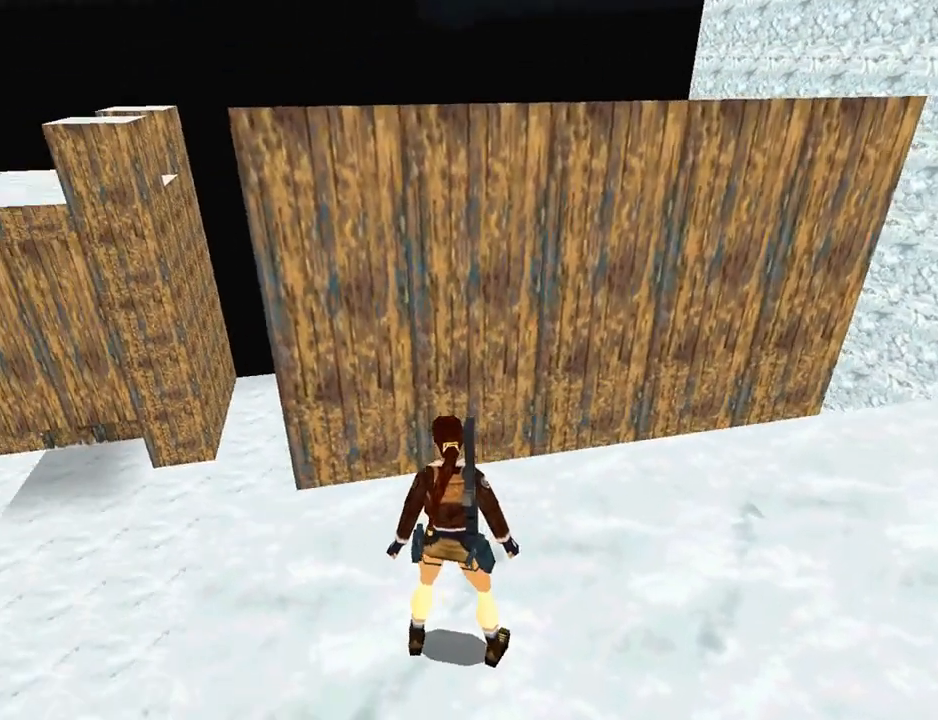
{"dt_ms": 1000, "buttons": [], "left_stick": "center", "right_stick": "center"}
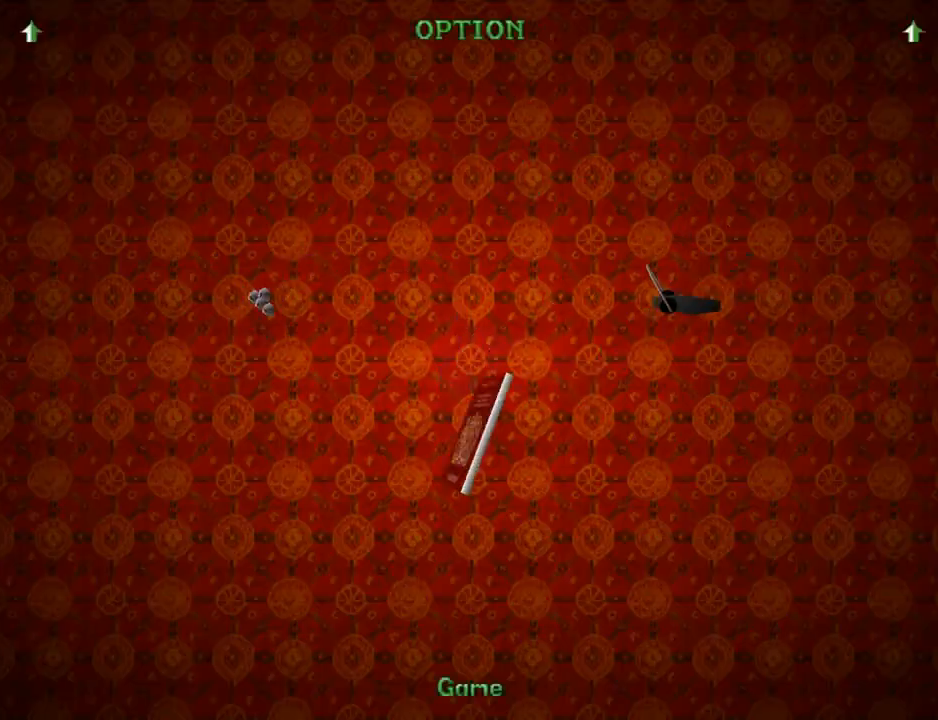
{"dt_ms": 500, "buttons": [], "left_stick": "center", "right_stick": "center", "events": []}
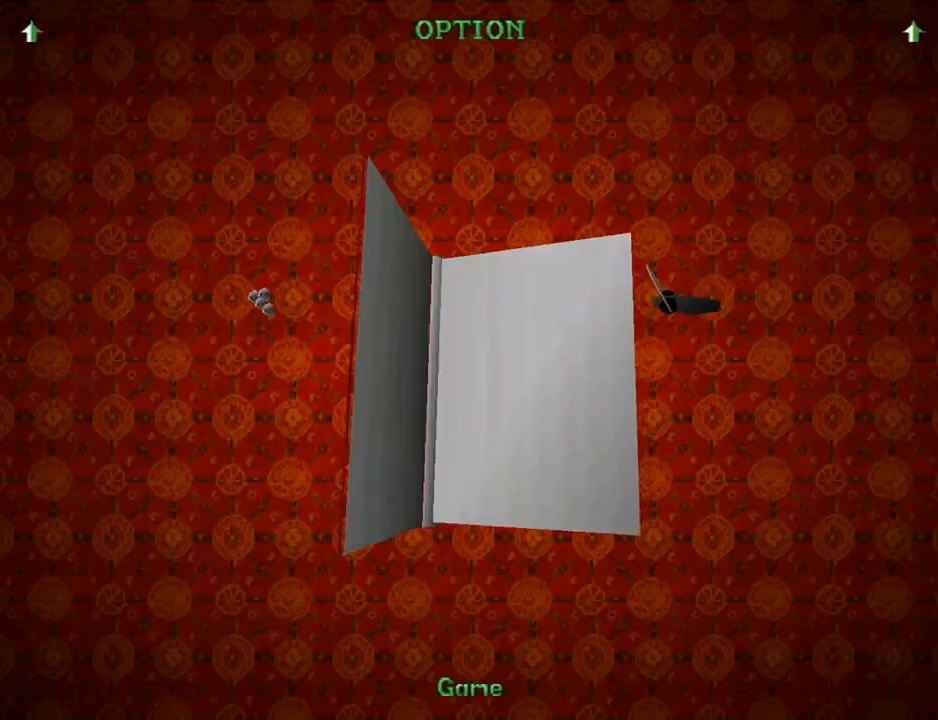
{"dt_ms": 500, "buttons": [], "left_stick": "center", "right_stick": "center", "events": []}
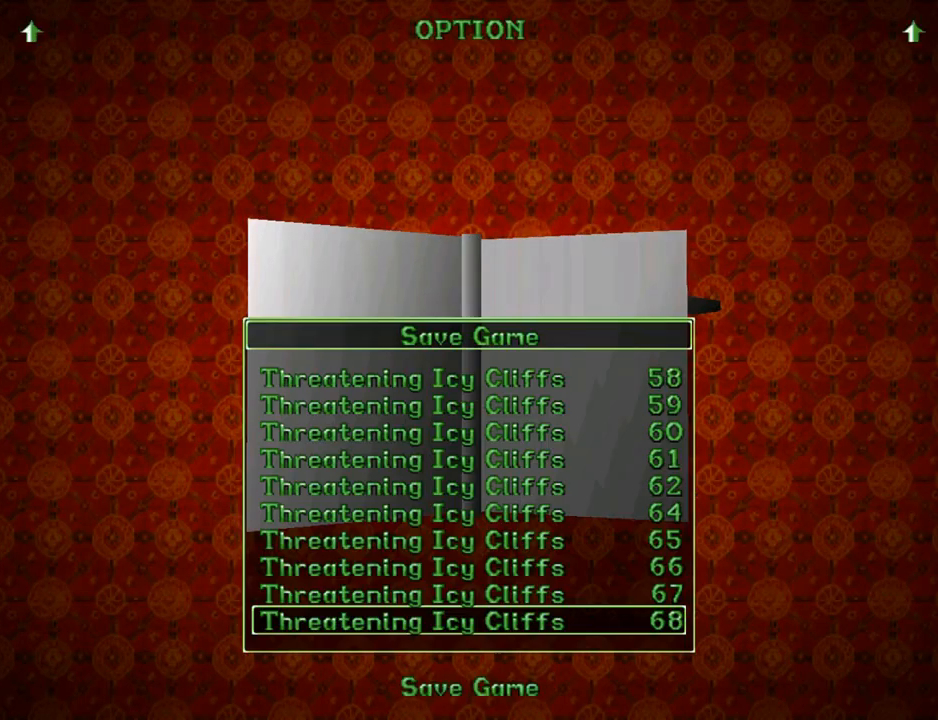
{"dt_ms": 500, "buttons": [], "left_stick": "center", "right_stick": "center", "events": [[367, "DPAD_DOWN", "down"], [500, "DPAD_DOWN", "up"]]}
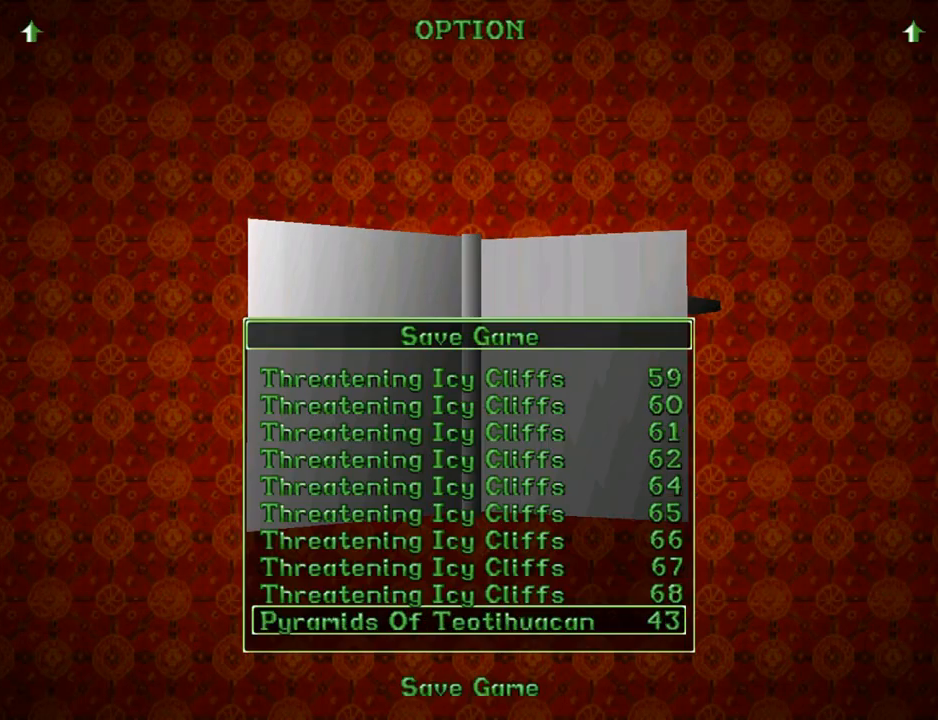
{"dt_ms": 500, "buttons": [], "left_stick": "center", "right_stick": "center", "events": [[200, "CROSS", "down"], [467, "CROSS", "up"]]}
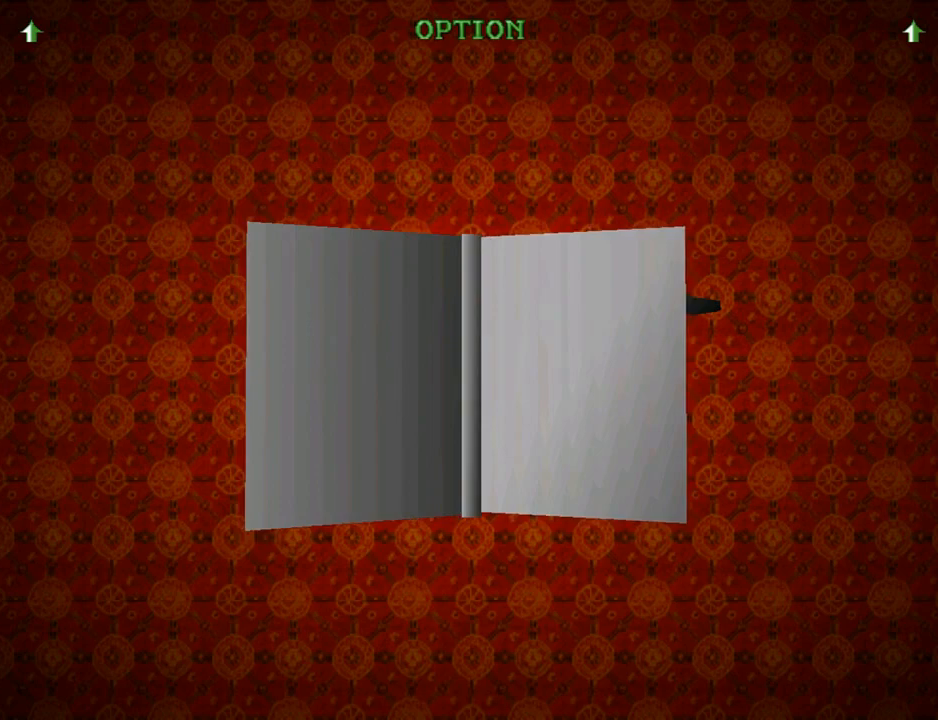
{"dt_ms": 500, "buttons": [], "left_stick": "center", "right_stick": "center", "events": []}
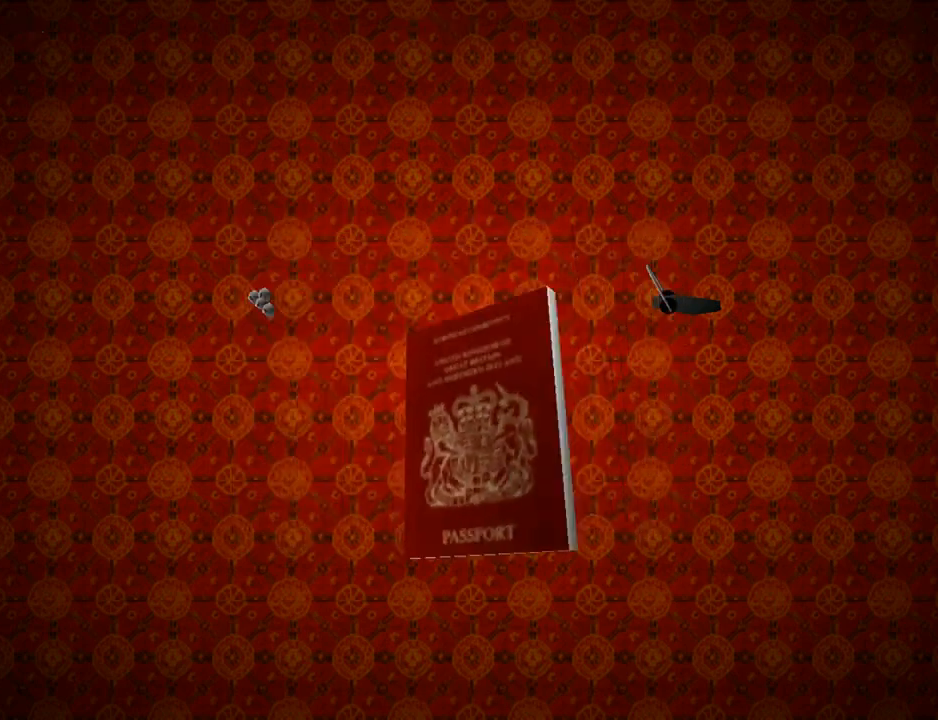
{"dt_ms": 500, "buttons": [], "left_stick": "center", "right_stick": "center", "events": []}
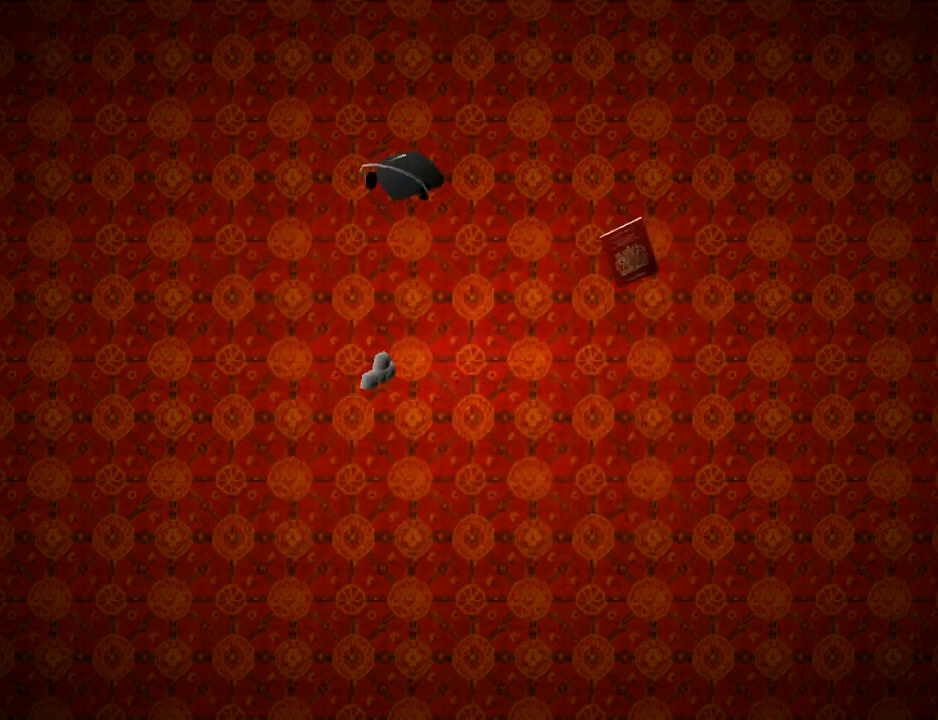
{"dt_ms": 500, "buttons": [], "left_stick": "center", "right_stick": "center", "events": []}
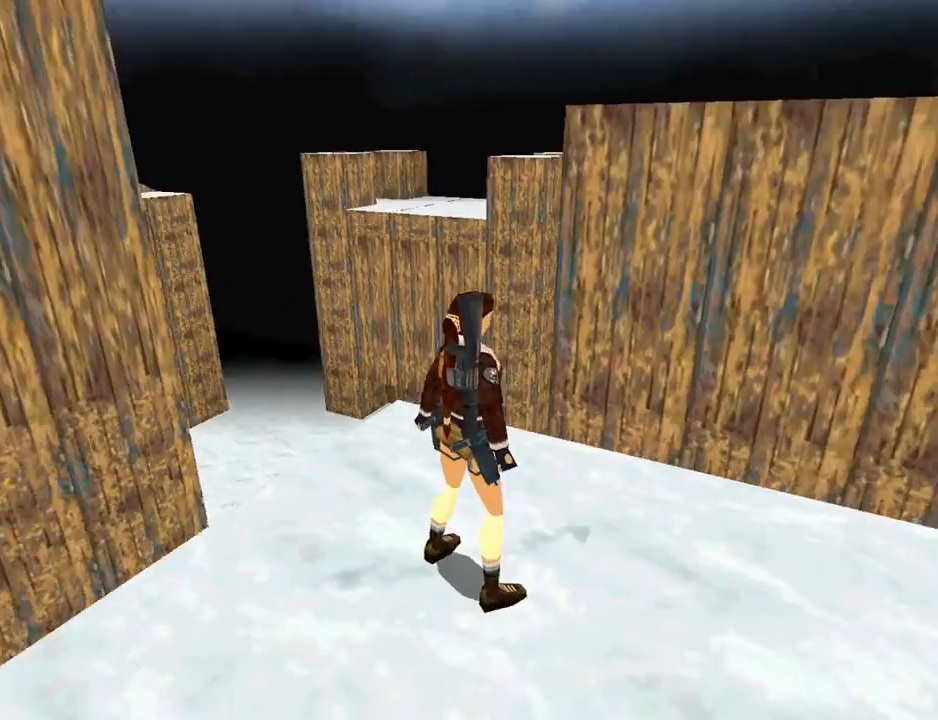
{"dt_ms": 500, "buttons": [], "left_stick": "center", "right_stick": "center", "events": []}
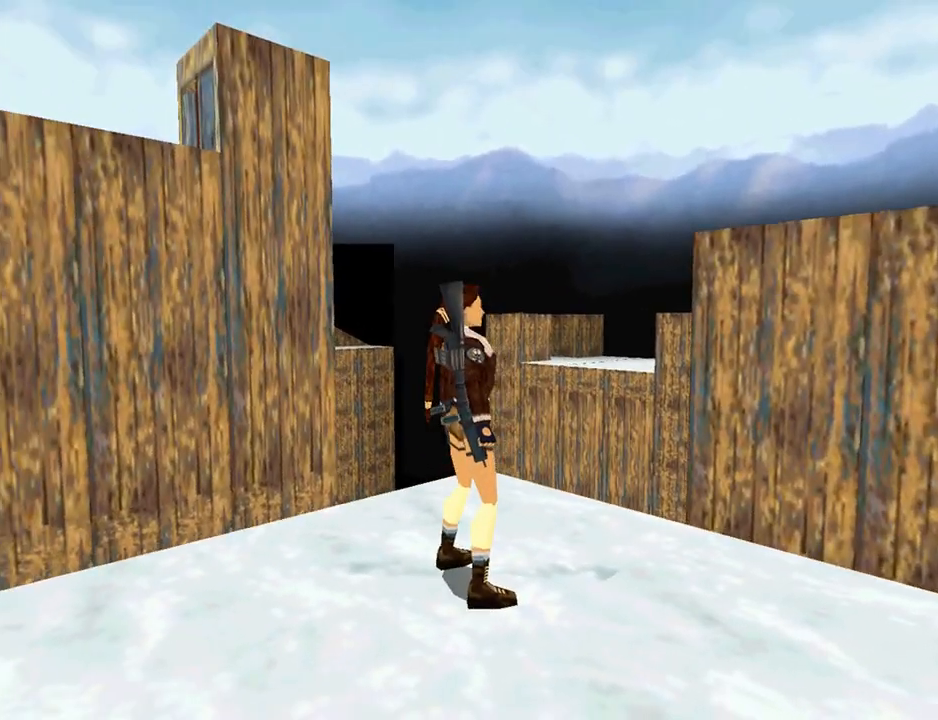
{"dt_ms": 500, "buttons": ["DPAD_LEFT"], "left_stick": "center", "right_stick": "center", "events": [[200, "DPAD_UP", "down"], [300, "DPAD_UP", "up"], [467, "DPAD_LEFT", "down"]]}
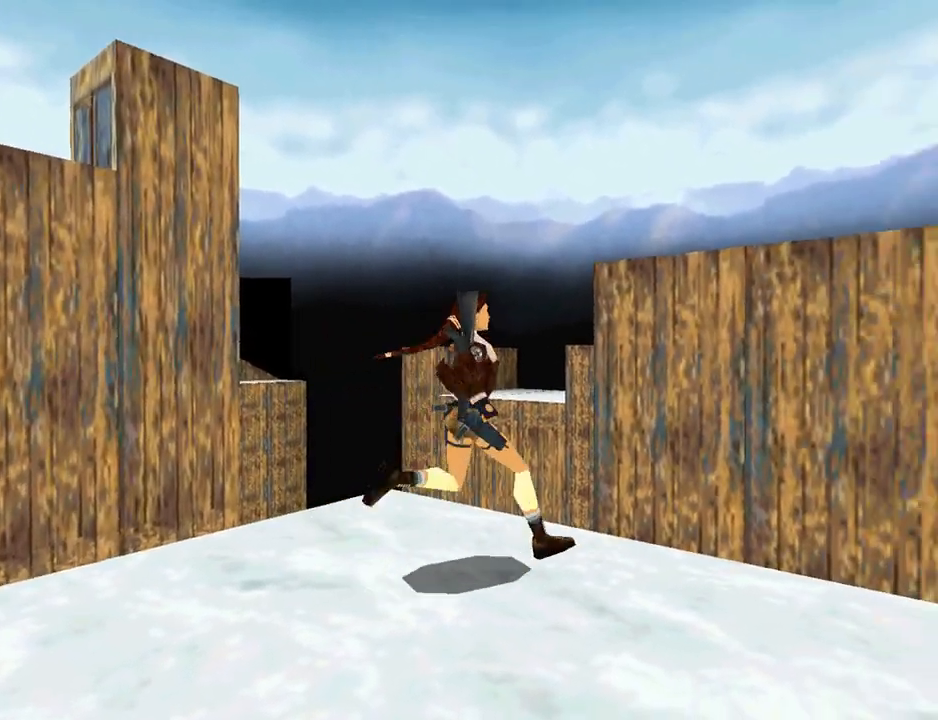
{"dt_ms": 500, "buttons": ["R2", "DPAD_UP"], "left_stick": "center", "right_stick": "center", "events": [[200, "DPAD_LEFT", "up"], [267, "R2", "down"], [367, "DPAD_UP", "down"]]}
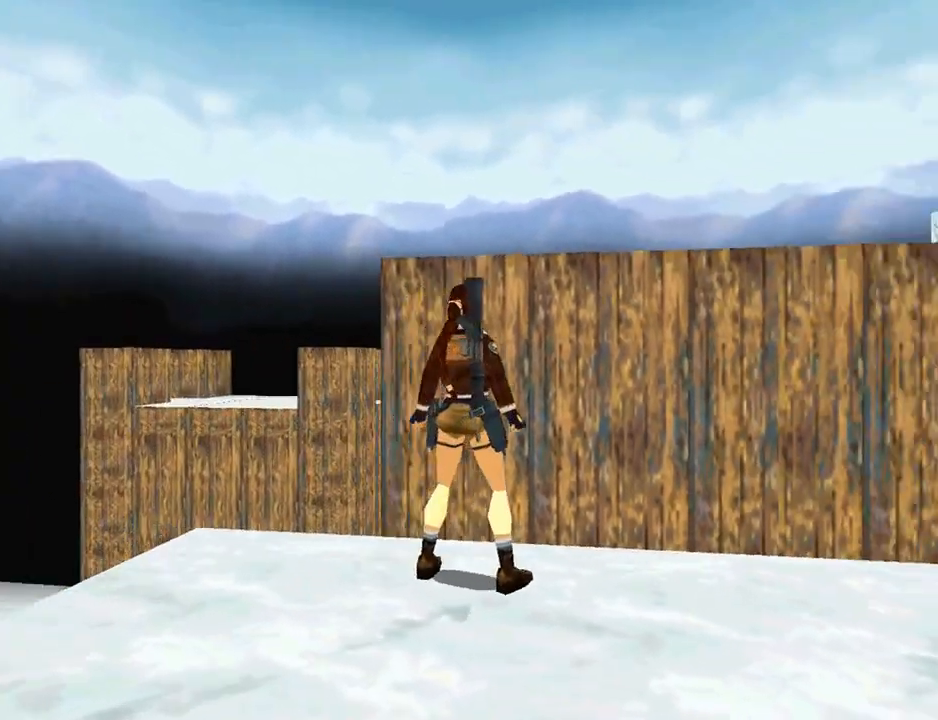
{"dt_ms": 500, "buttons": ["R2", "DPAD_UP"], "left_stick": "center", "right_stick": "center", "events": [[267, "DPAD_LEFT", "down"], [467, "DPAD_LEFT", "up"]]}
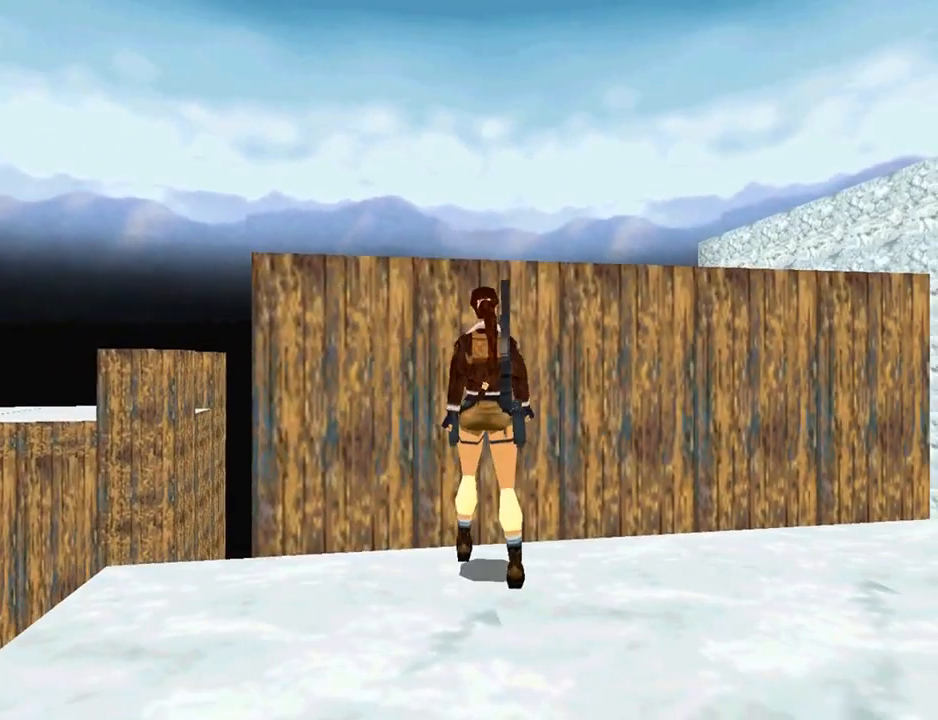
{"dt_ms": 500, "buttons": ["R2", "DPAD_UP"], "left_stick": "center", "right_stick": "center", "events": [[333, "DPAD_LEFT", "down"], [467, "DPAD_LEFT", "up"]]}
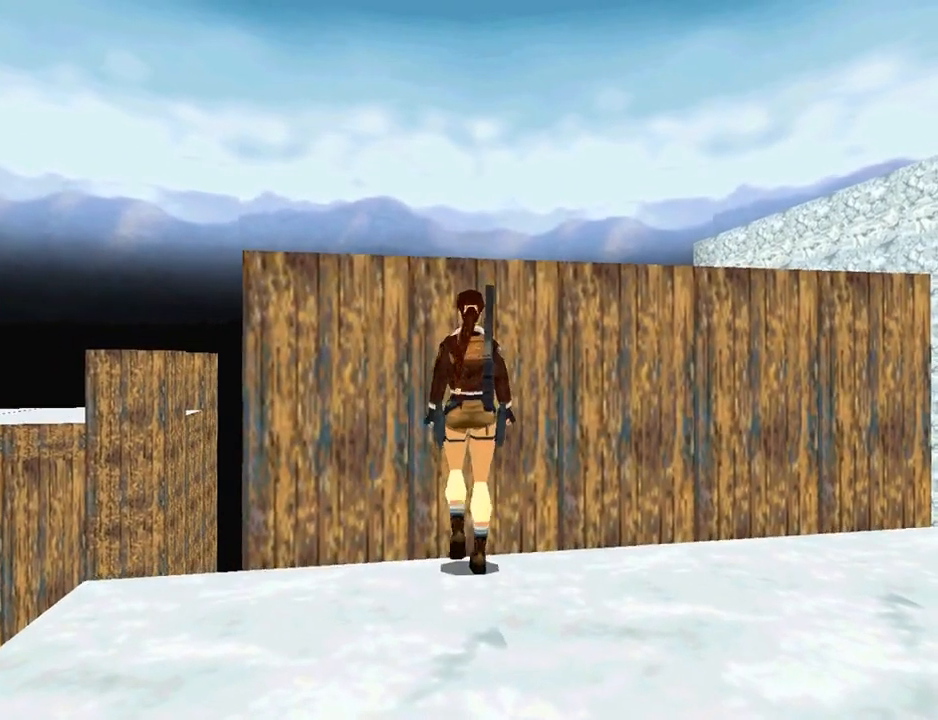
{"dt_ms": 500, "buttons": ["DPAD_DOWN"], "left_stick": "center", "right_stick": "center", "events": [[167, "DPAD_UP", "up"], [367, "R2", "up"], [500, "DPAD_DOWN", "down"]]}
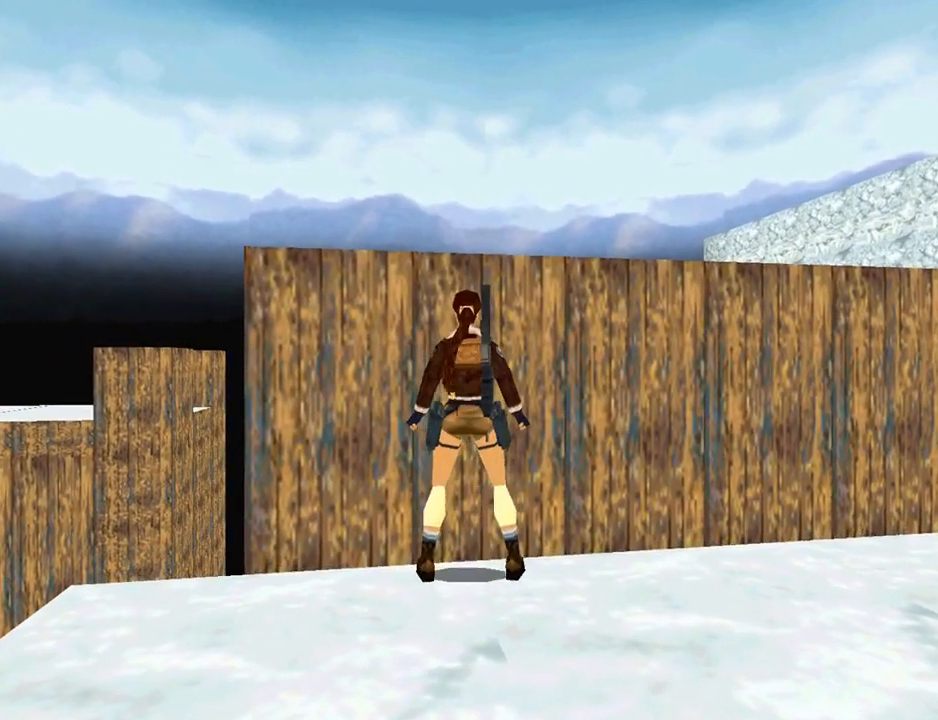
{"dt_ms": 500, "buttons": ["DPAD_LEFT"], "left_stick": "center", "right_stick": "center", "events": [[200, "DPAD_DOWN", "up"], [433, "DPAD_LEFT", "down"]]}
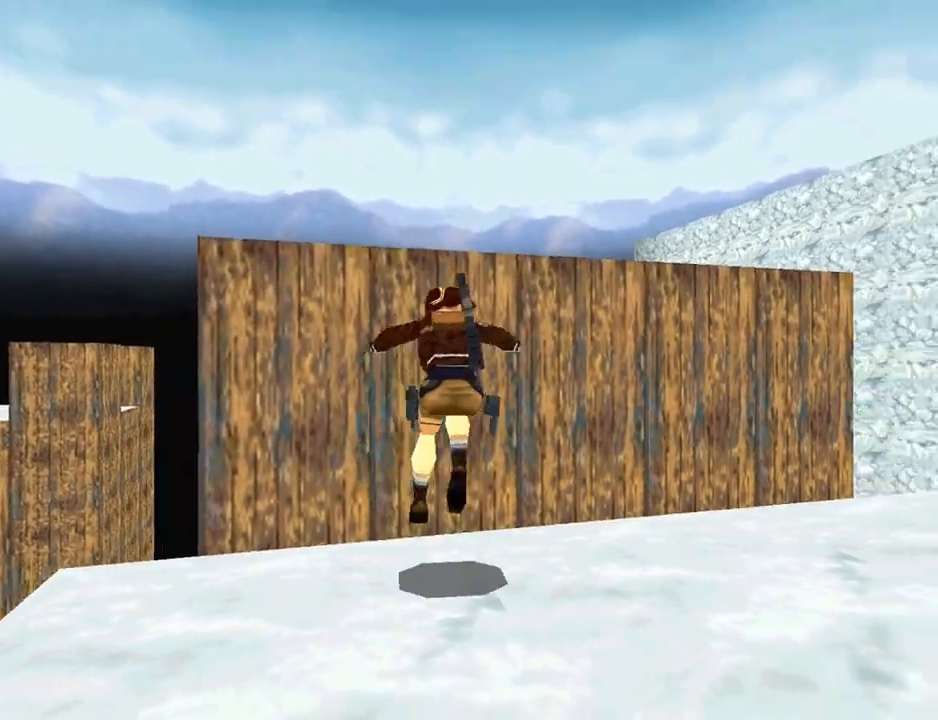
{"dt_ms": 500, "buttons": ["DPAD_UP"], "left_stick": "center", "right_stick": "center", "events": [[100, "DPAD_LEFT", "up"], [367, "DPAD_UP", "down"]]}
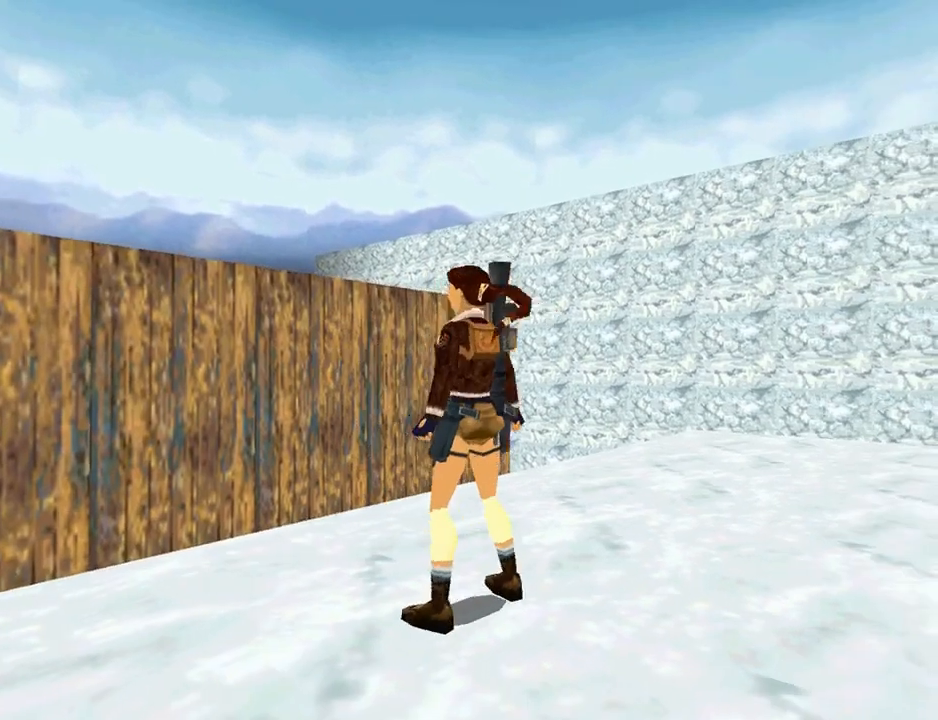
{"dt_ms": 500, "buttons": ["SQUARE", "DPAD_UP"], "left_stick": "center", "right_stick": "center", "events": [[167, "SQUARE", "down"]]}
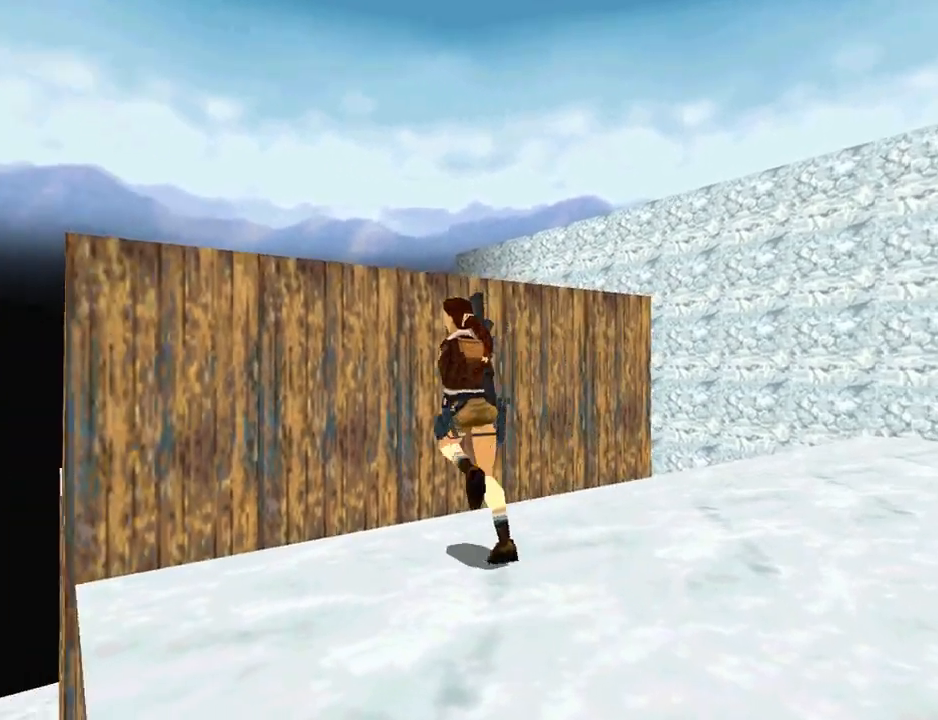
{"dt_ms": 500, "buttons": ["SQUARE", "DPAD_UP"], "left_stick": "center", "right_stick": "center", "events": [[333, "DPAD_LEFT", "down"], [400, "DPAD_LEFT", "up"]]}
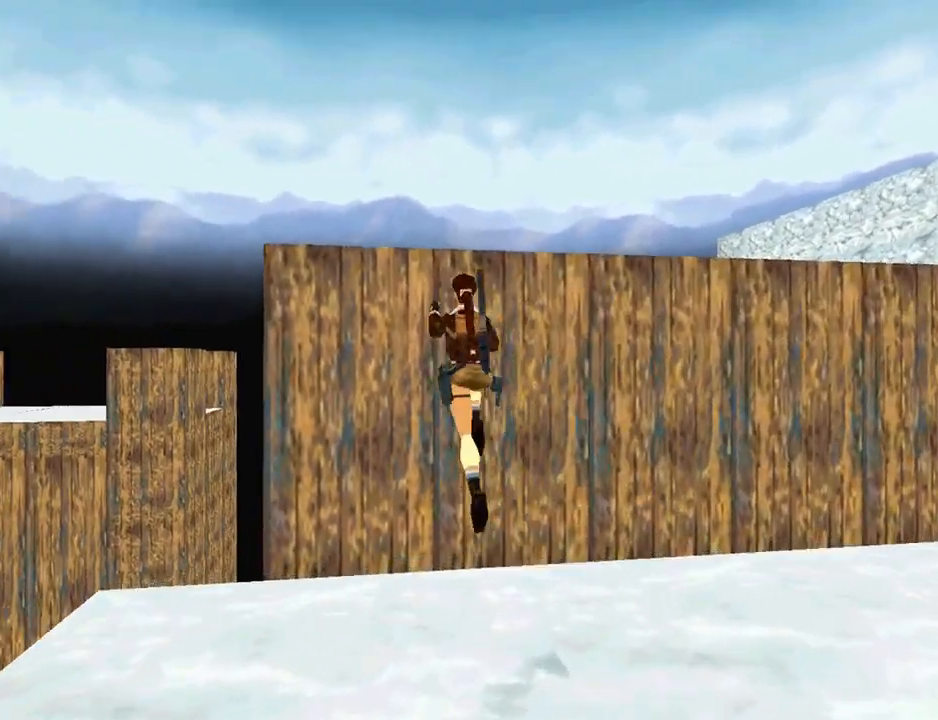
{"dt_ms": 500, "buttons": ["CROSS", "DPAD_UP"], "left_stick": "center", "right_stick": "center", "events": [[67, "SQUARE", "up"], [133, "CROSS", "down"]]}
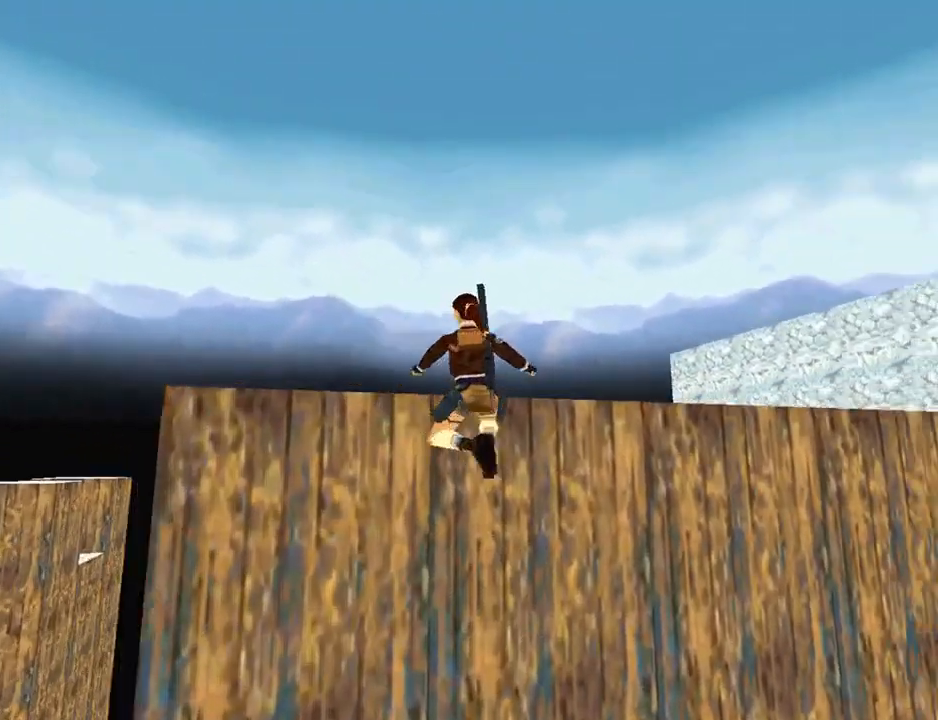
{"dt_ms": 500, "buttons": ["CROSS", "DPAD_UP"], "left_stick": "center", "right_stick": "center", "events": []}
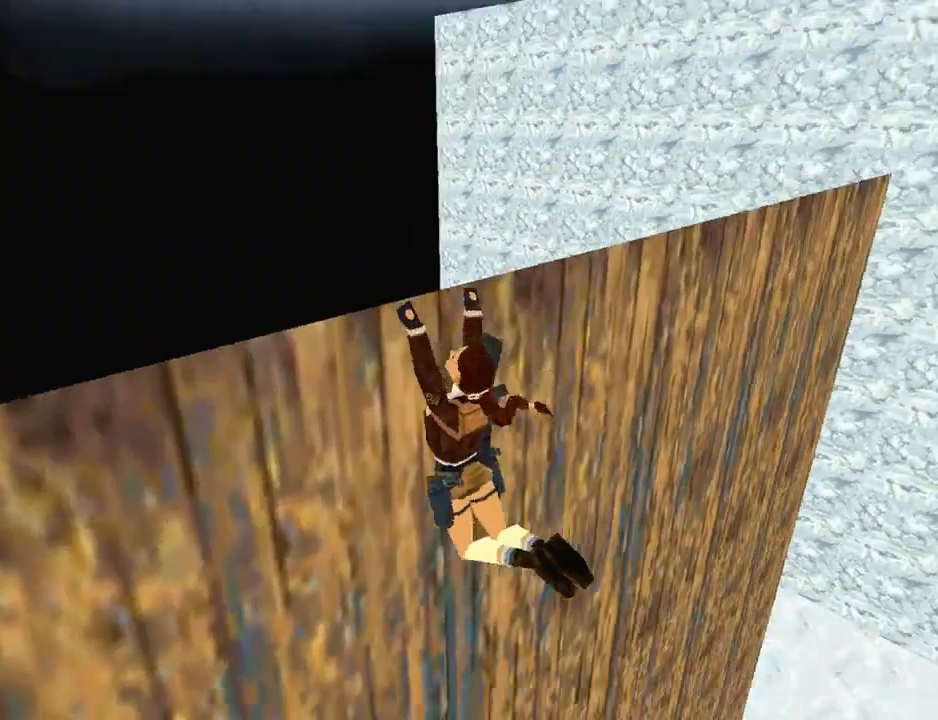
{"dt_ms": 500, "buttons": ["CROSS", "DPAD_UP"], "left_stick": "center", "right_stick": "center", "events": []}
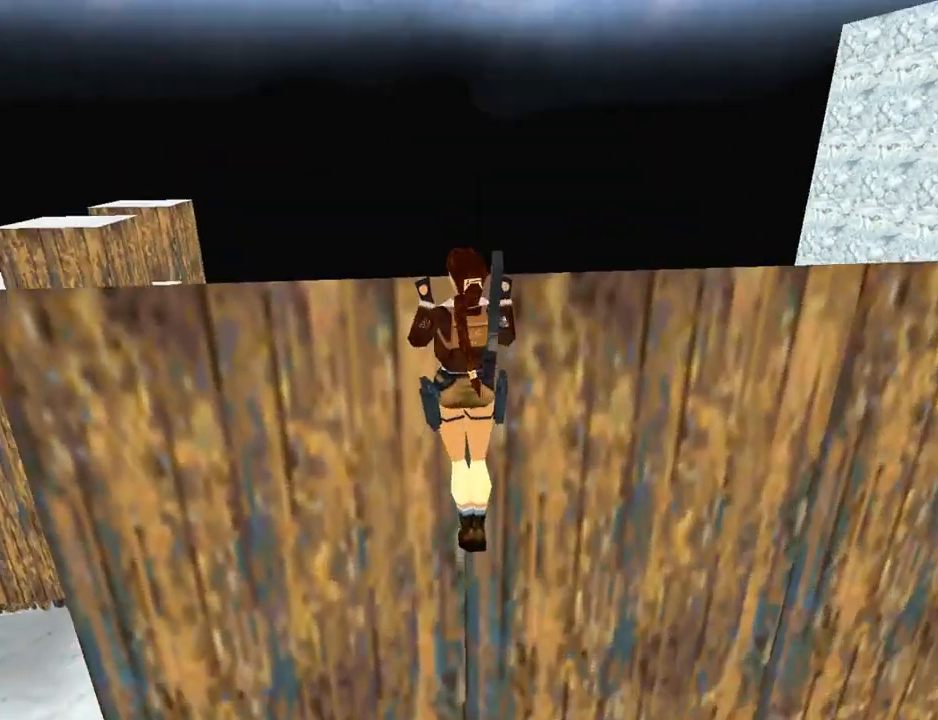
{"dt_ms": 500, "buttons": ["CROSS", "L1", "DPAD_UP", "DPAD_LEFT"], "left_stick": "center", "right_stick": "center", "events": [[233, "L1", "down"], [367, "DPAD_LEFT", "down"]]}
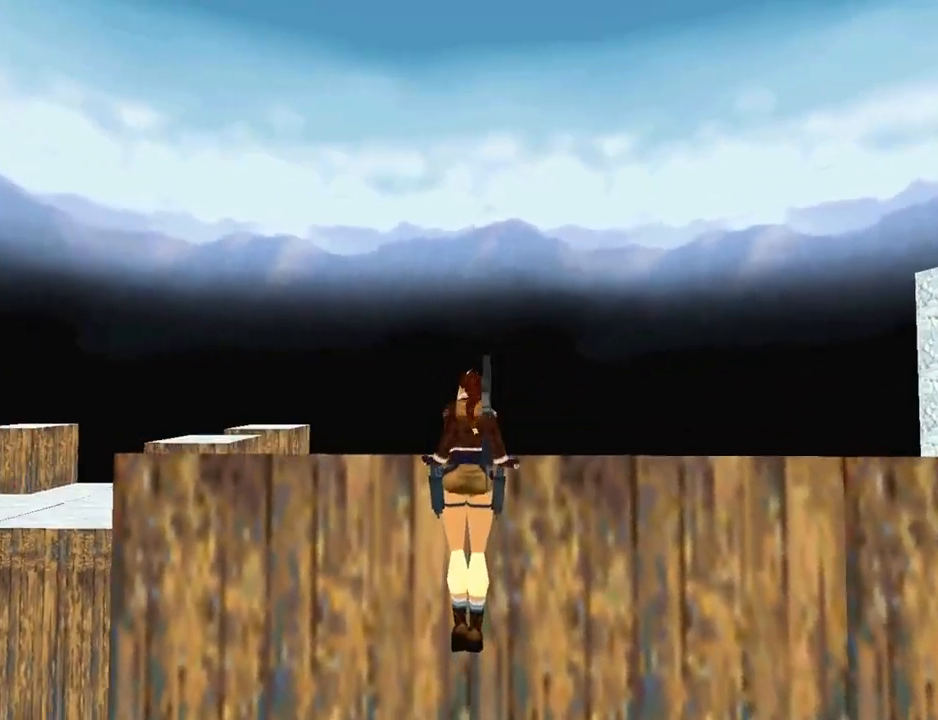
{"dt_ms": 500, "buttons": ["L1", "DPAD_UP", "DPAD_LEFT"], "left_stick": "center", "right_stick": "center", "events": [[100, "CROSS", "up"]]}
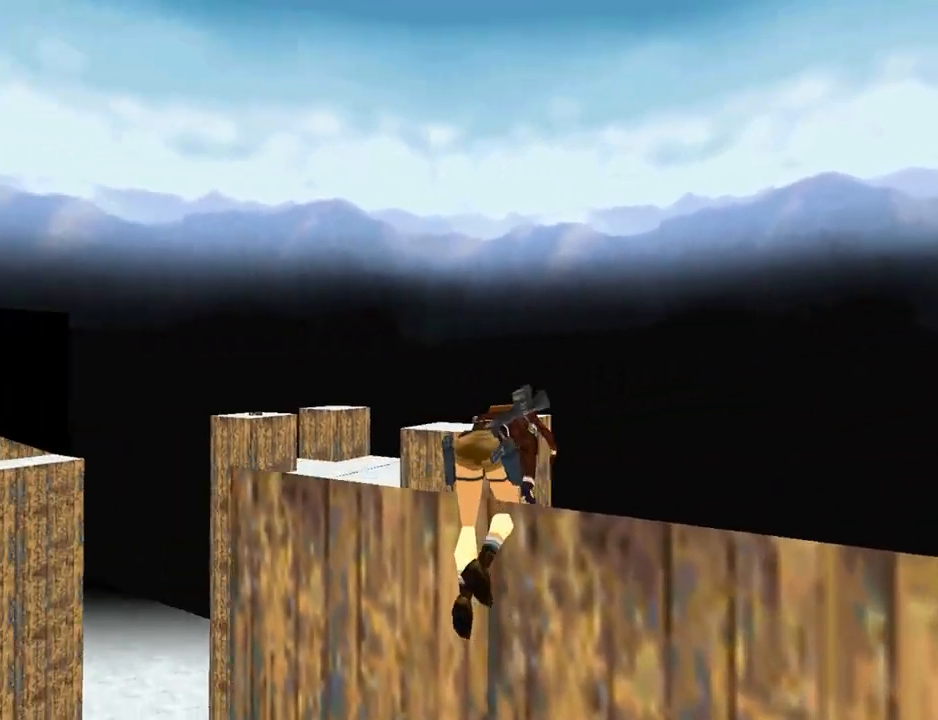
{"dt_ms": 500, "buttons": ["L1", "DPAD_UP", "DPAD_LEFT"], "left_stick": "center", "right_stick": "center", "events": []}
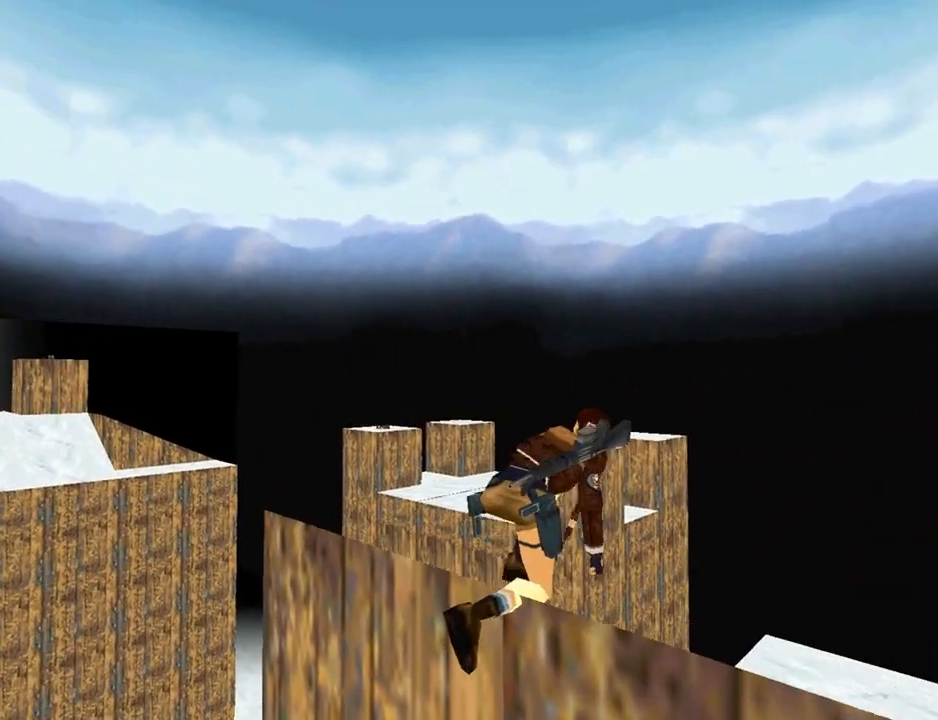
{"dt_ms": 500, "buttons": [], "left_stick": "center", "right_stick": "center", "events": [[33, "DPAD_LEFT", "up"], [200, "L1", "up"], [233, "DPAD_UP", "up"]]}
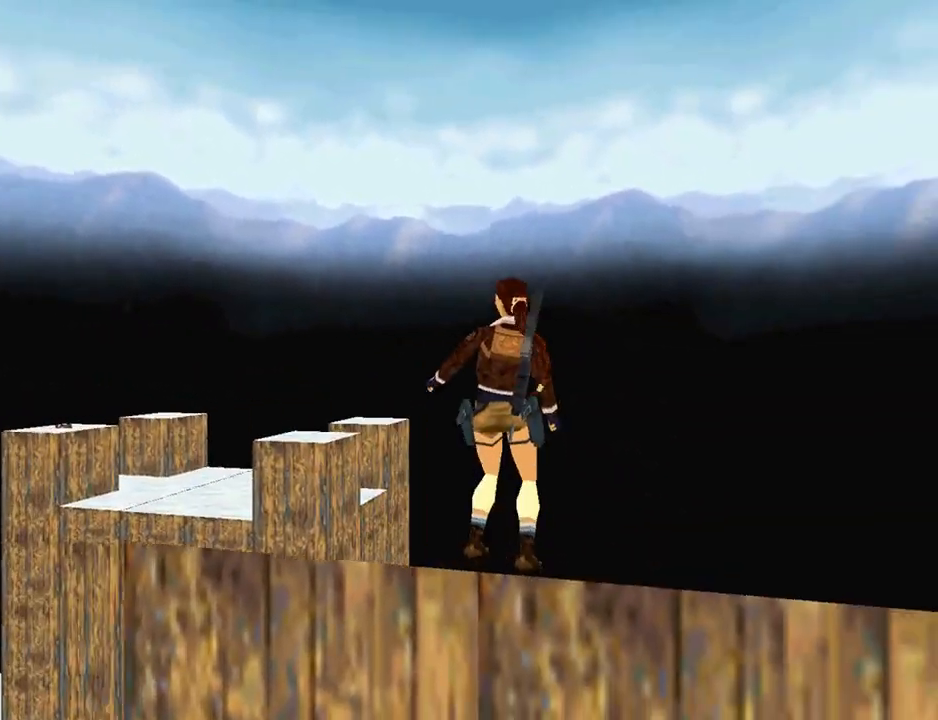
{"dt_ms": 500, "buttons": [], "left_stick": "center", "right_stick": "center", "events": []}